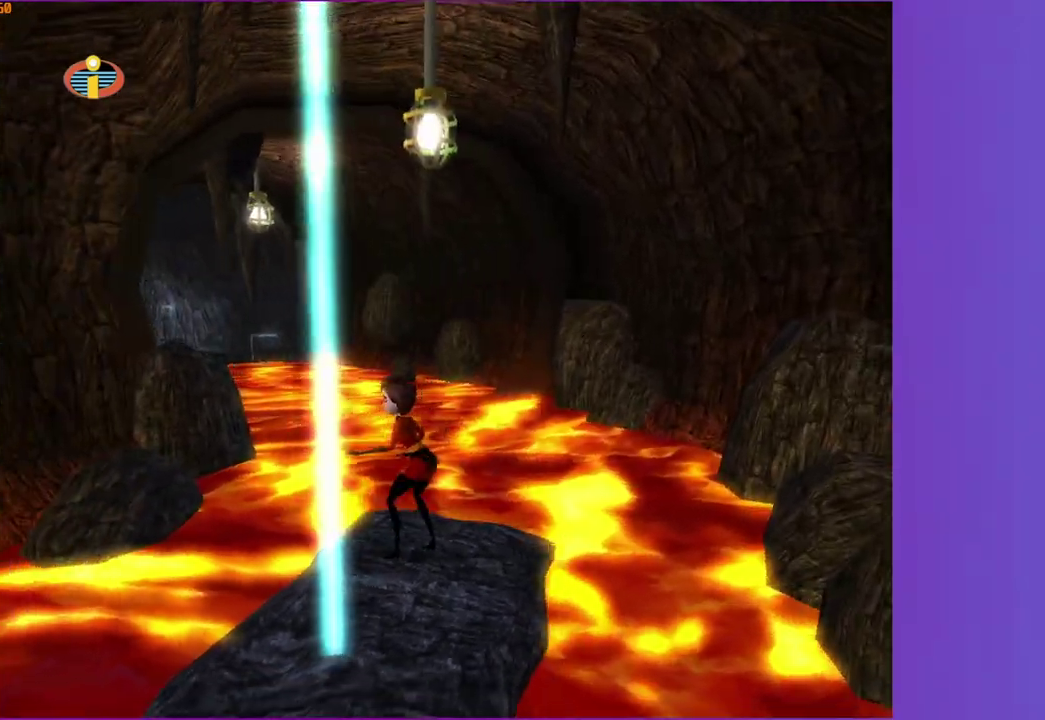
Gameplay with a controller (Xbox layout); each line is a JSON object with the inputs held at the frame after it. "events" lists button and stick changes between this image and that frame as [ms after this image, input, new state], when the widget could be followed in between. This overlay highlights the sticks when they move; stick clicks (L3 R3) are not distinguishable. Not read: L3 R3.
{"buttons": [], "left_stick": "center", "right_stick": "right", "events": [[33, "left_stick", "down"], [200, "left_stick", "center"], [367, "left_stick", "up"], [450, "right_stick", "right"], [483, "left_stick", "center"]]}
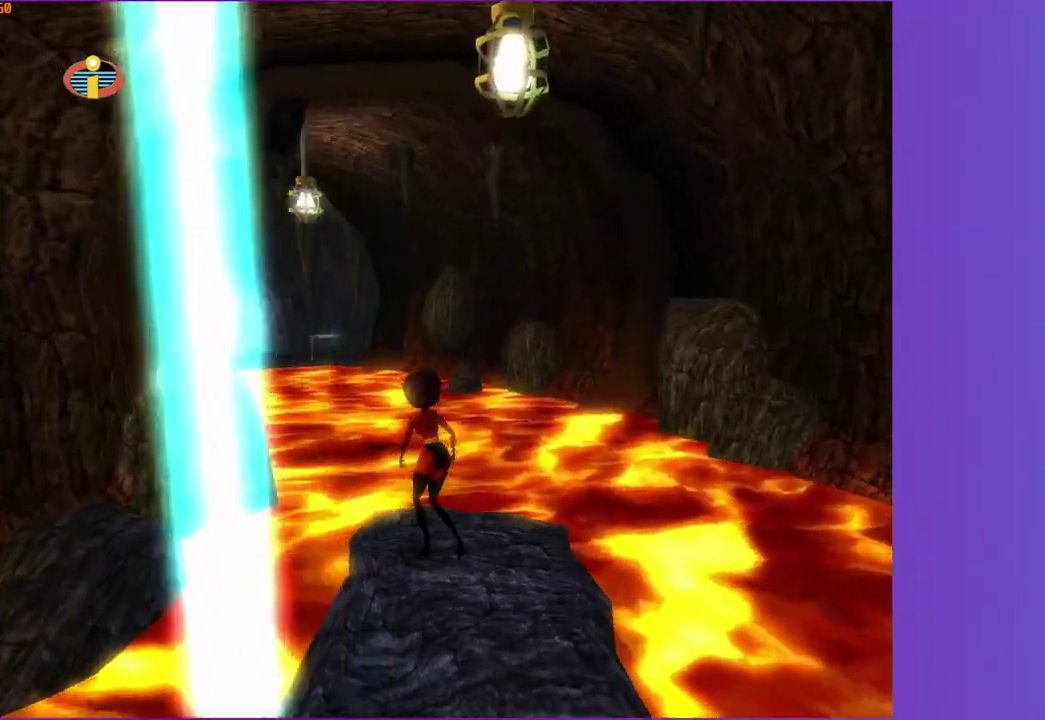
{"buttons": [], "left_stick": "center", "right_stick": "right", "events": [[50, "right_stick", "center"], [483, "right_stick", "right"]]}
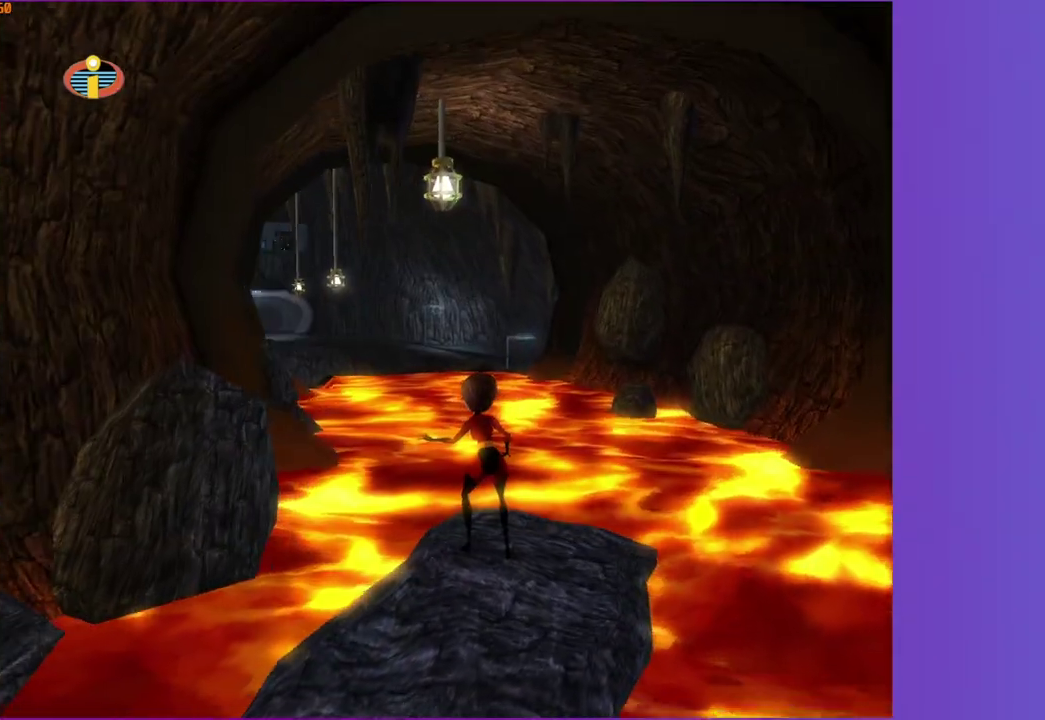
{"buttons": [], "left_stick": "center", "right_stick": "center", "events": [[50, "right_stick", "center"]]}
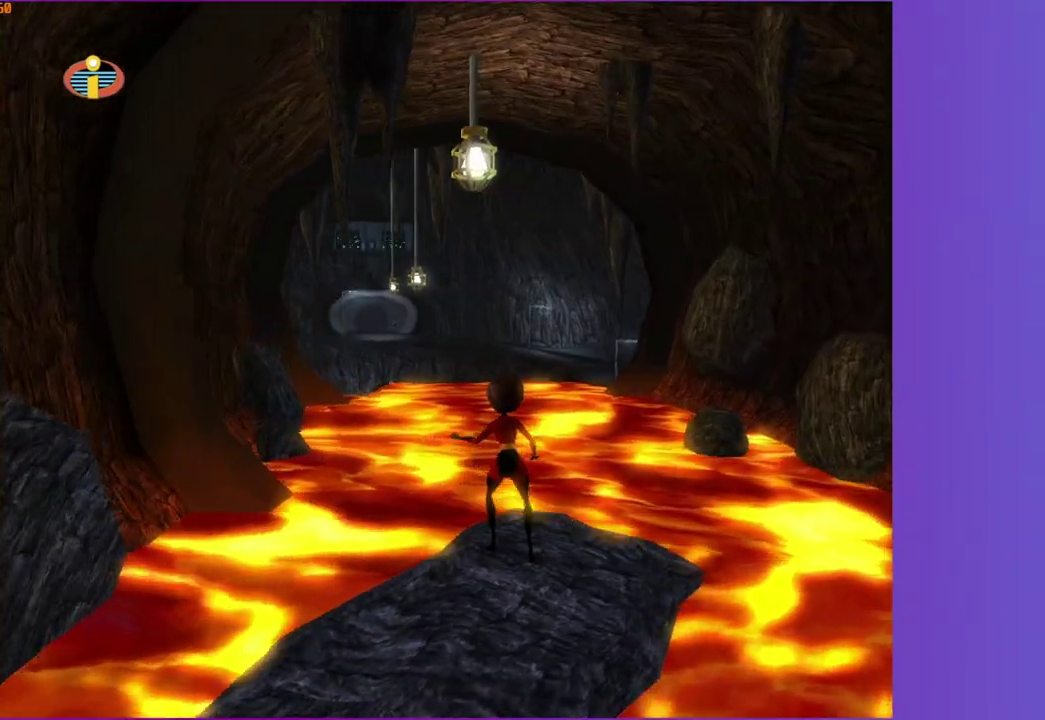
{"buttons": [], "left_stick": "center", "right_stick": "center", "events": [[300, "right_stick", "right"], [367, "right_stick", "center"]]}
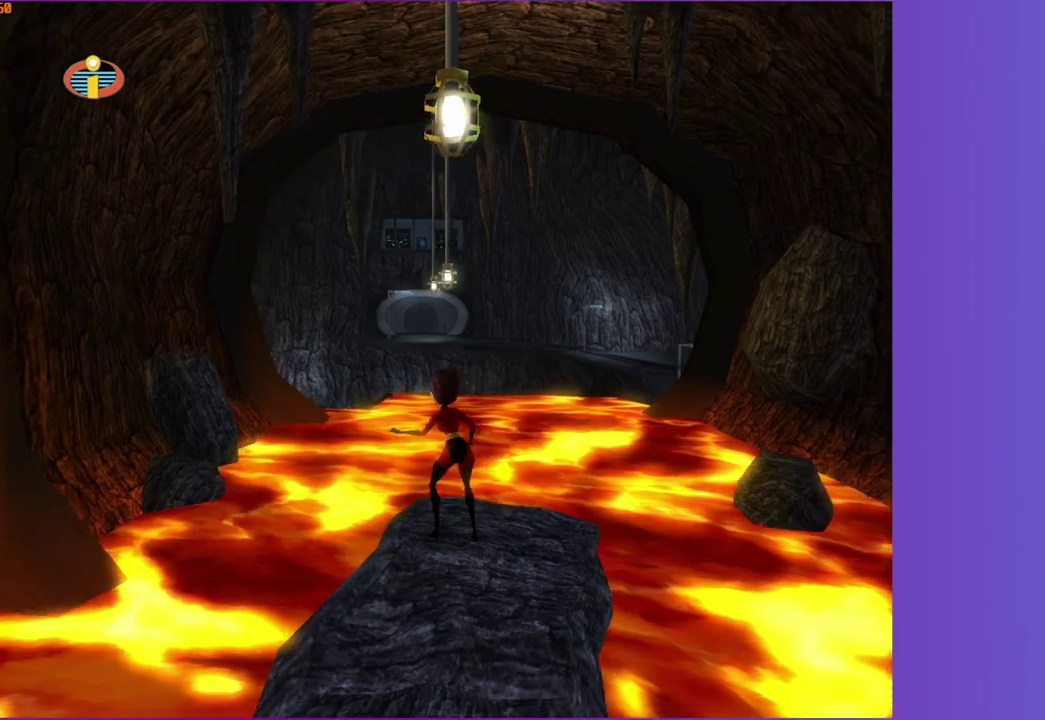
{"buttons": [], "left_stick": "center", "right_stick": "center", "events": []}
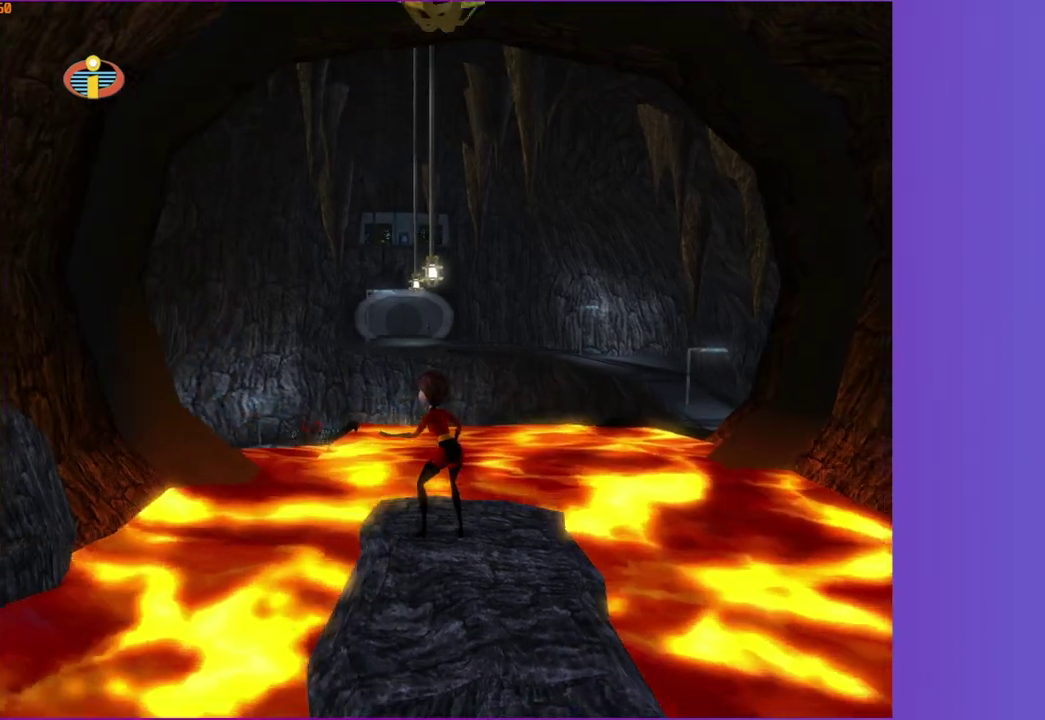
{"buttons": [], "left_stick": "center", "right_stick": "center", "events": []}
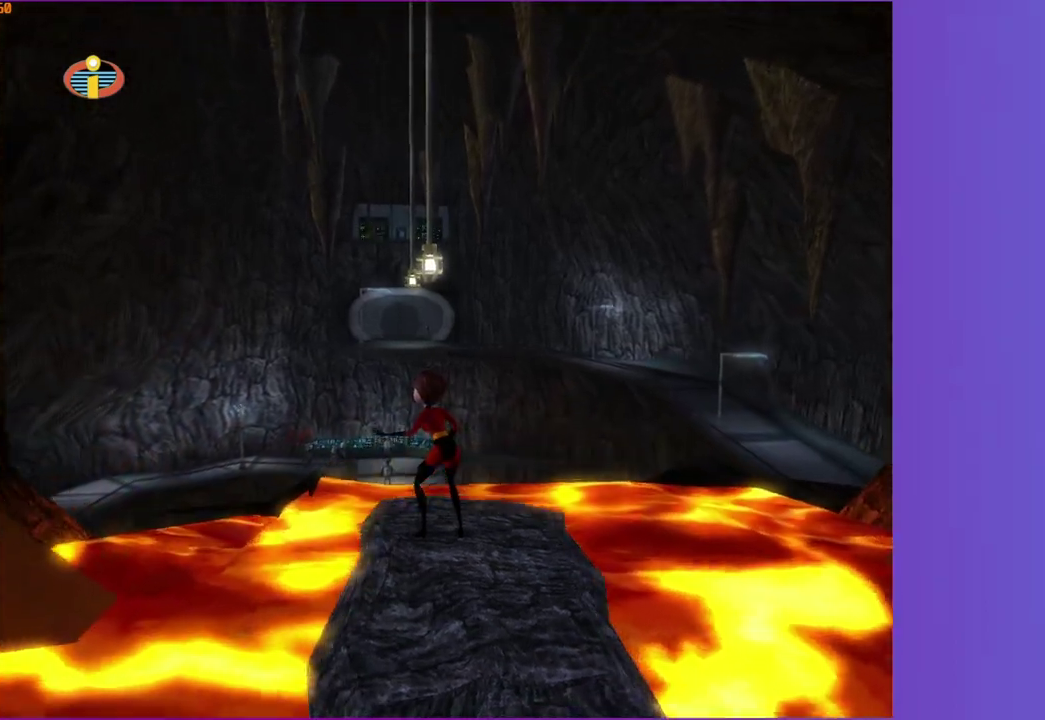
{"buttons": ["A"], "left_stick": "up-left", "right_stick": "center"}
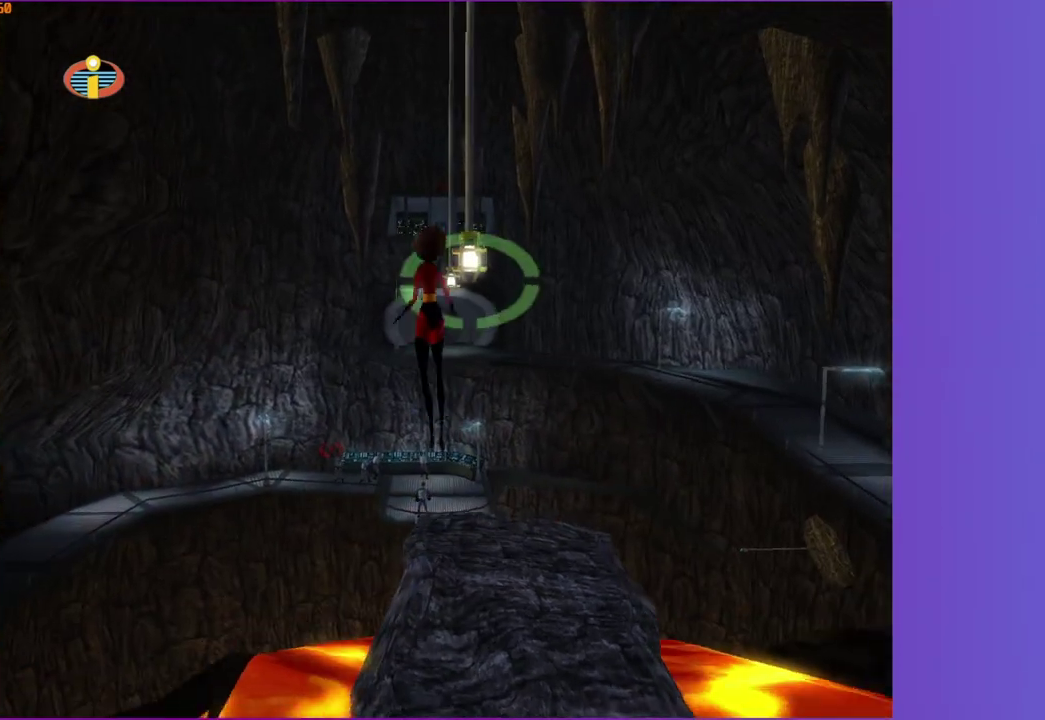
{"buttons": ["R1"], "left_stick": "up-right", "right_stick": "left"}
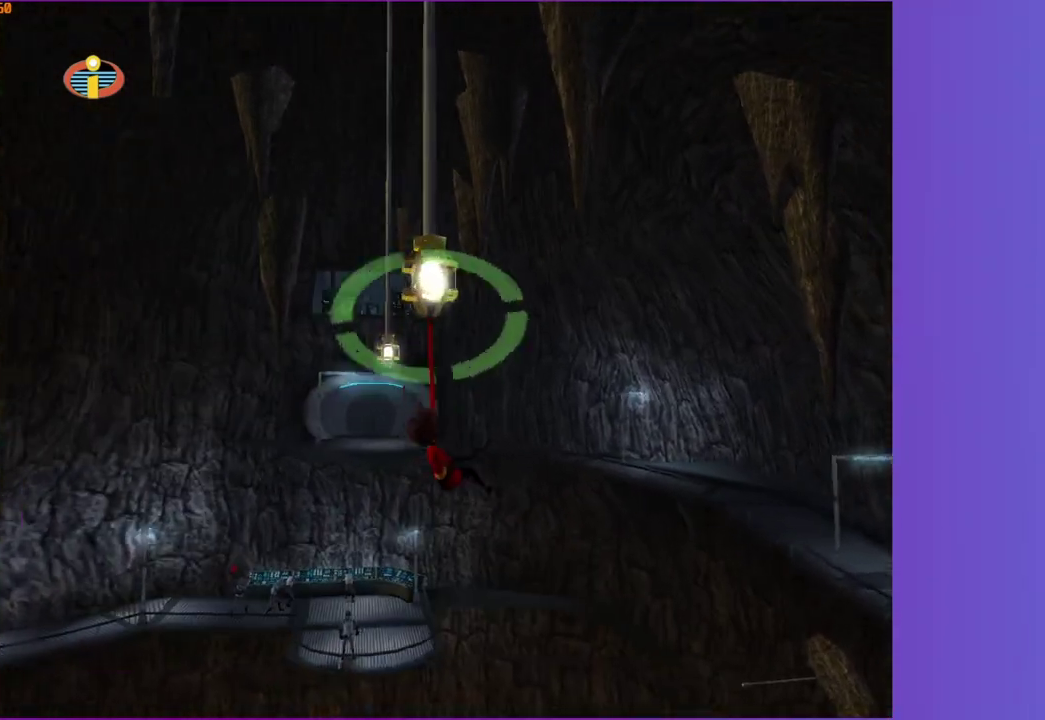
{"buttons": ["R1"], "left_stick": "up-right", "right_stick": "up-left", "events": [[100, "right_stick", "up-left"]]}
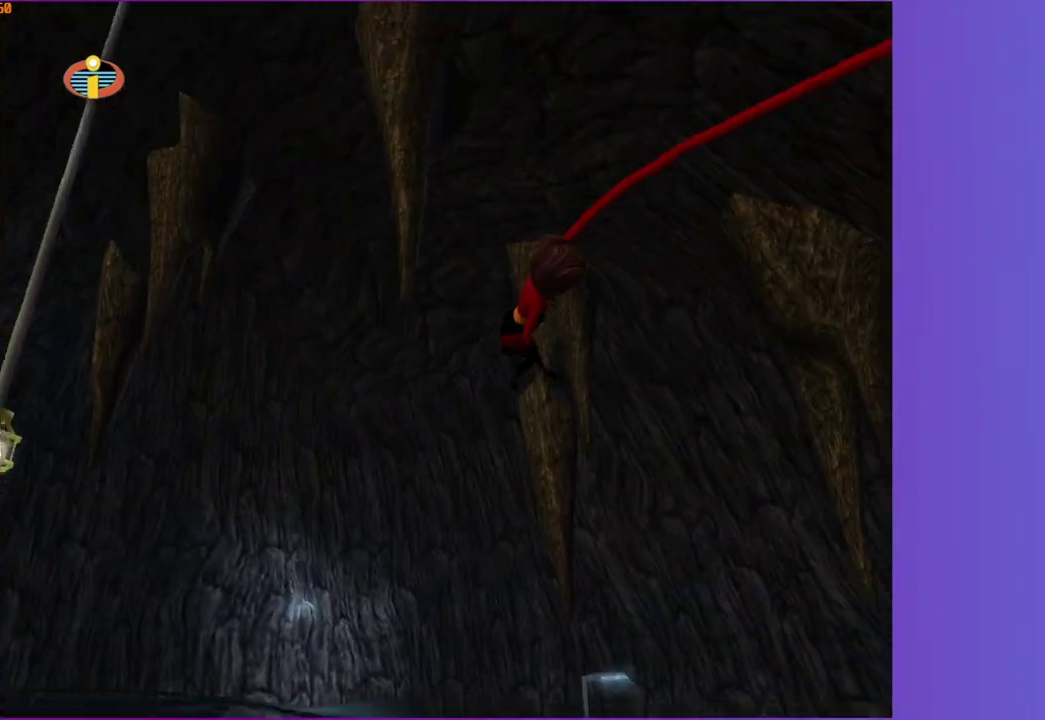
{"buttons": [], "left_stick": "up-right", "right_stick": "center", "events": [[33, "right_stick", "center"], [233, "R1", "up"]]}
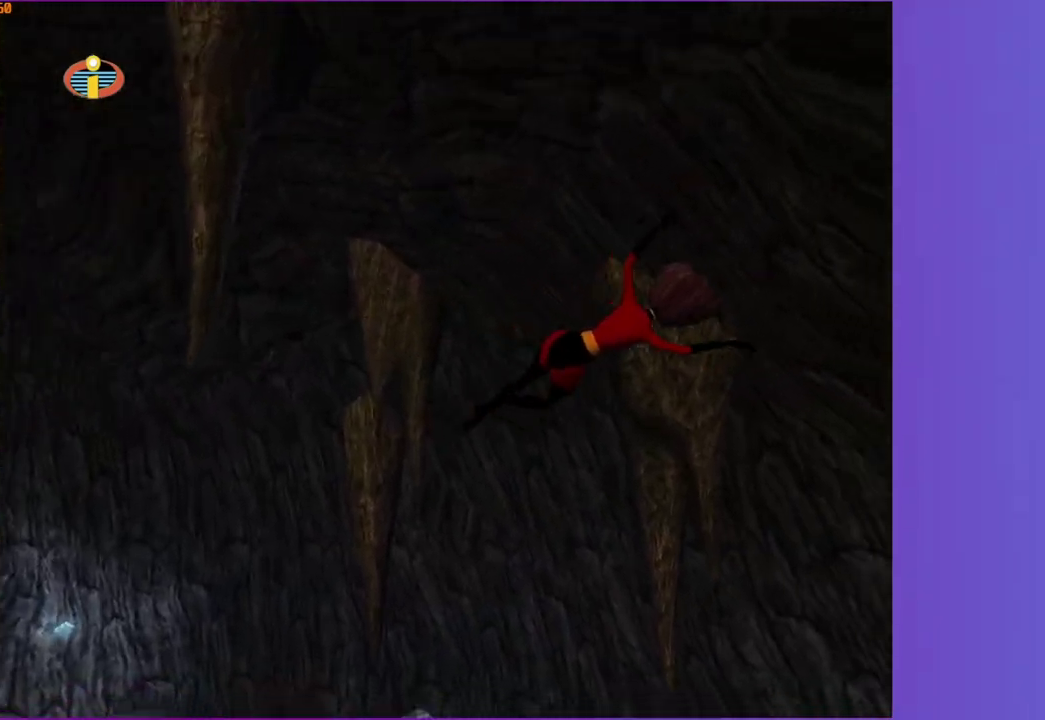
{"buttons": [], "left_stick": "up", "right_stick": "center", "events": [[150, "left_stick", "up"]]}
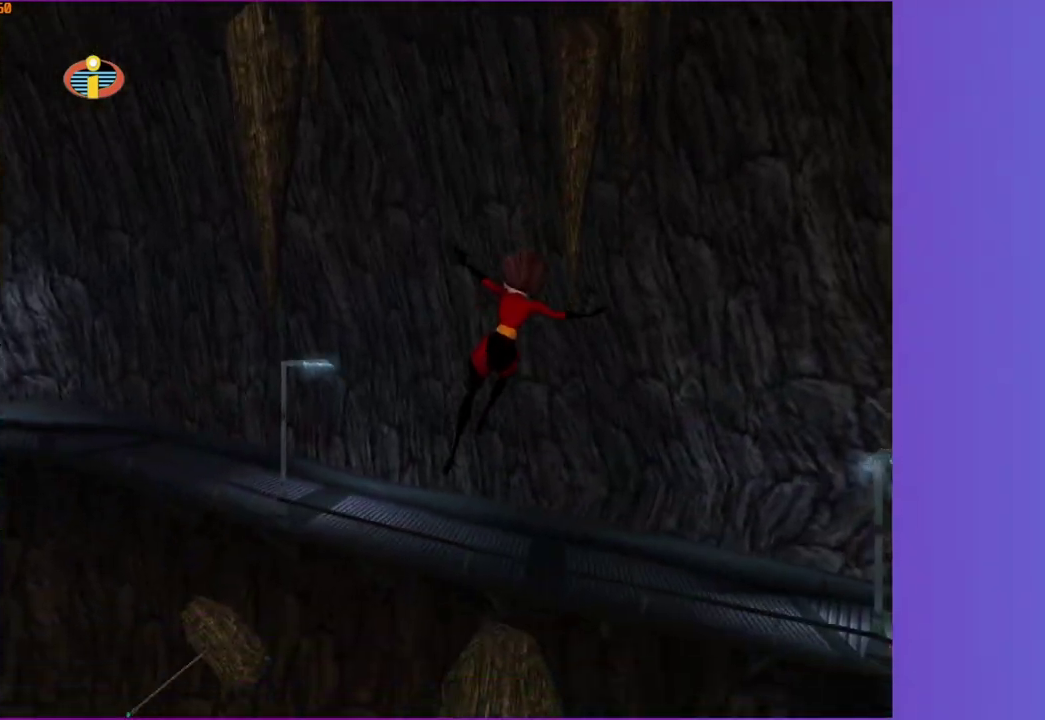
{"buttons": ["R1"], "left_stick": "up", "right_stick": "center", "events": [[483, "R1", "down"]]}
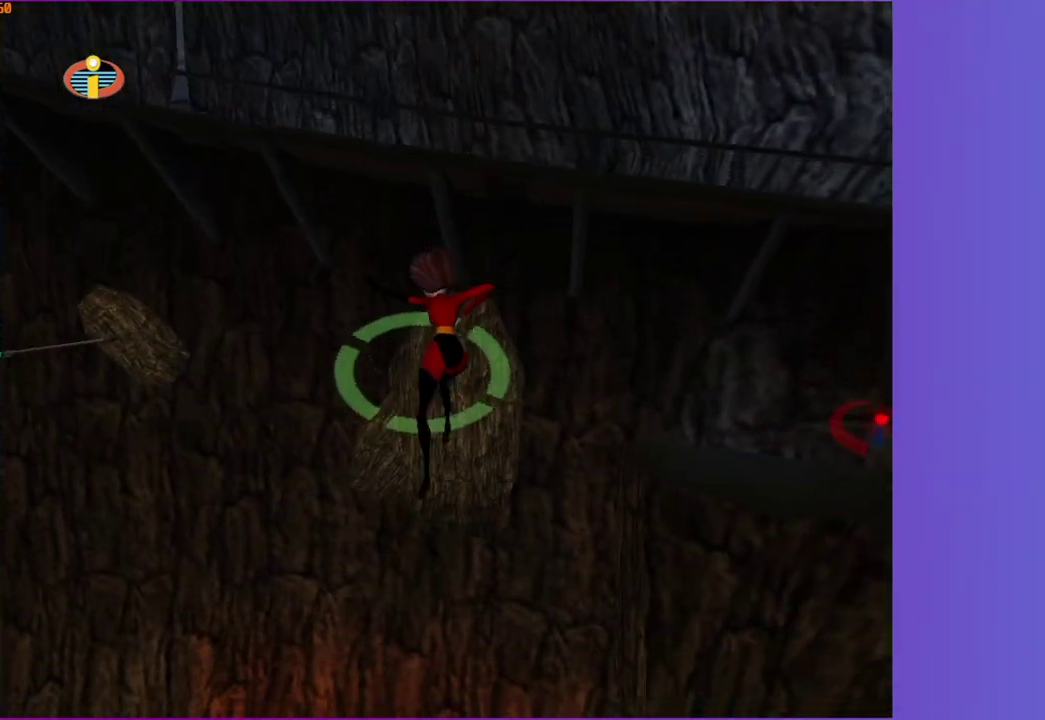
{"buttons": ["R1"], "left_stick": "left", "right_stick": "center", "events": [[33, "left_stick", "up-left"], [183, "left_stick", "left"]]}
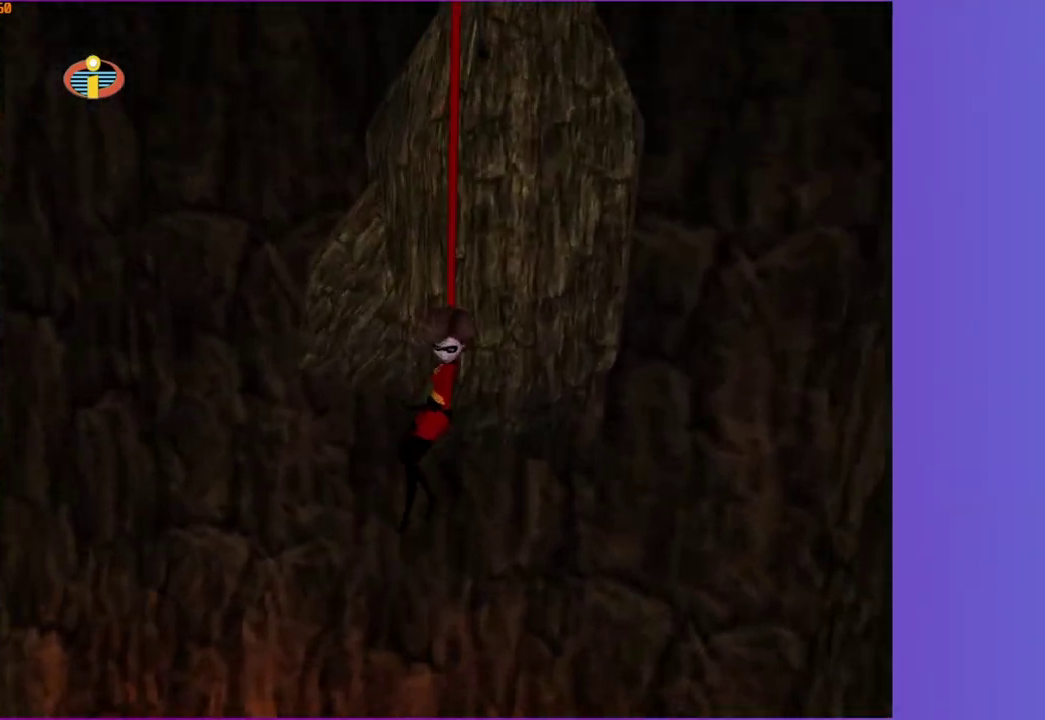
{"buttons": ["R1"], "left_stick": "down-left", "right_stick": "center", "events": [[17, "right_stick", "left"], [83, "left_stick", "down-left"], [150, "right_stick", "center"]]}
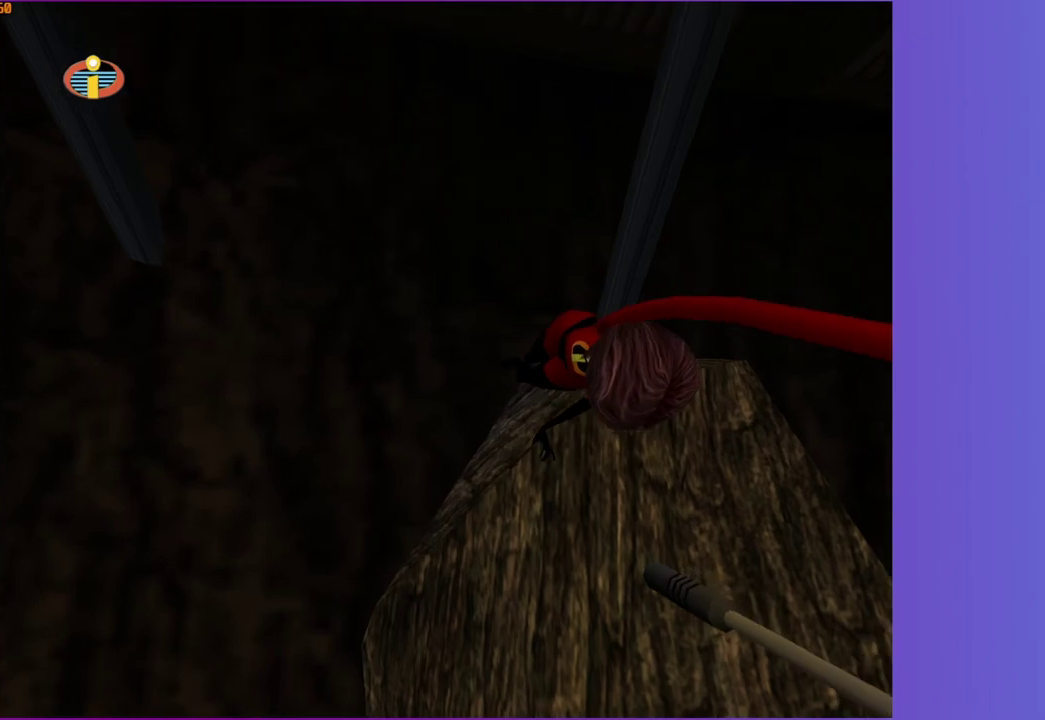
{"buttons": ["R1"], "left_stick": "down", "right_stick": "center", "events": [[317, "left_stick", "down"]]}
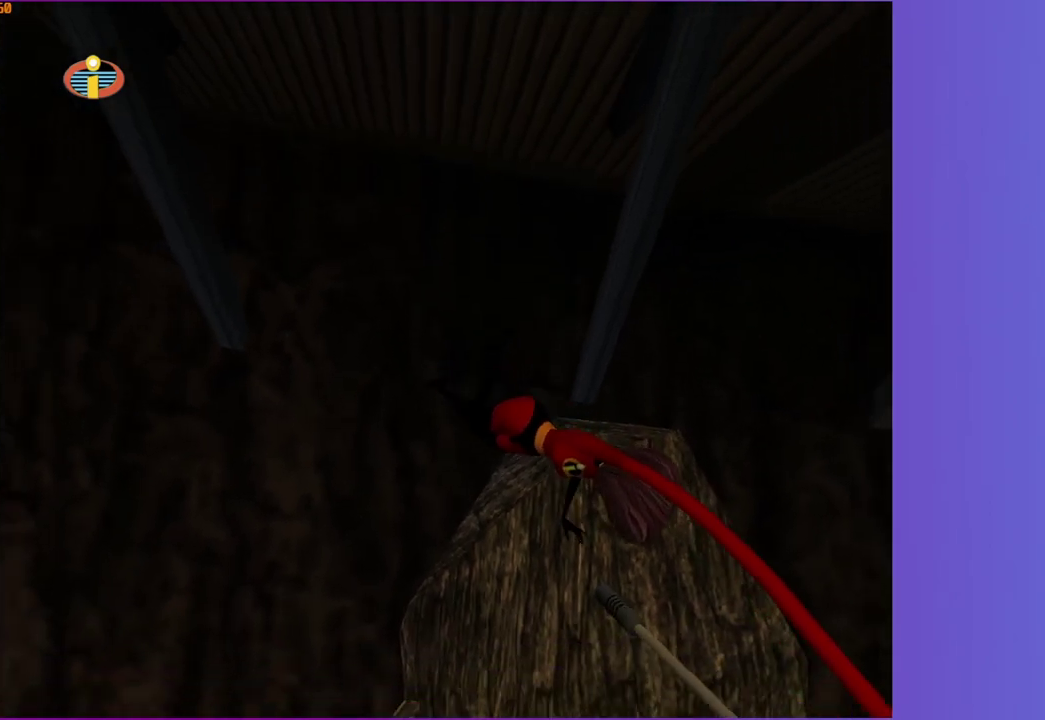
{"buttons": ["R1"], "left_stick": "up-right", "right_stick": "center", "events": [[33, "left_stick", "down-right"], [150, "left_stick", "right"], [450, "left_stick", "up-right"]]}
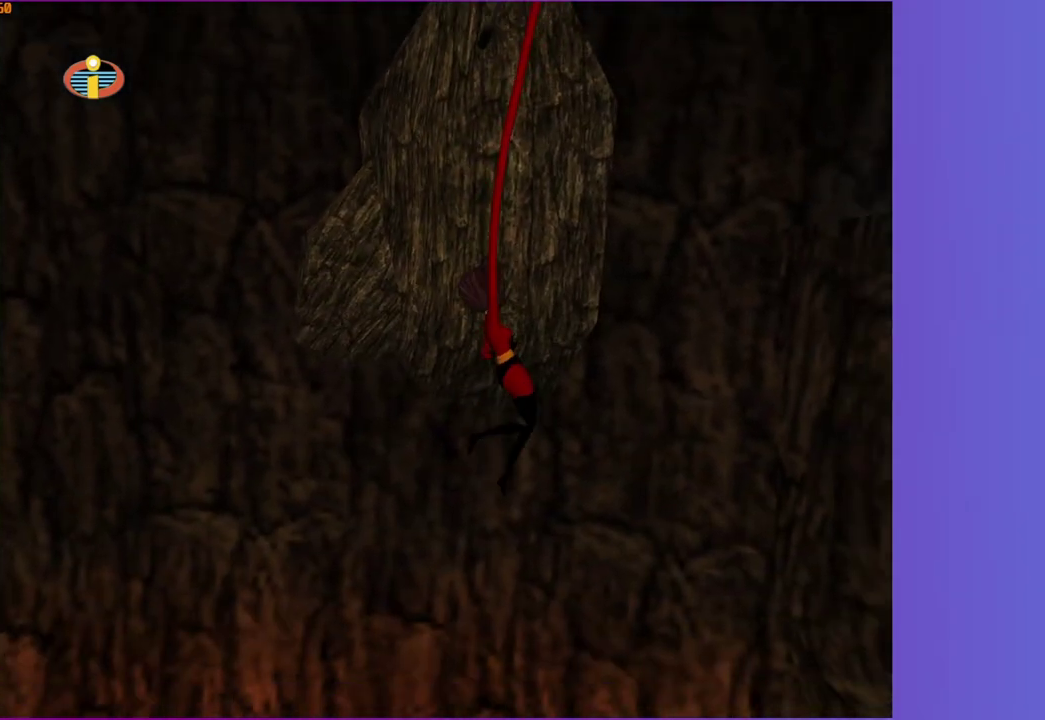
{"buttons": [], "left_stick": "up-right", "right_stick": "center", "events": [[483, "R1", "up"]]}
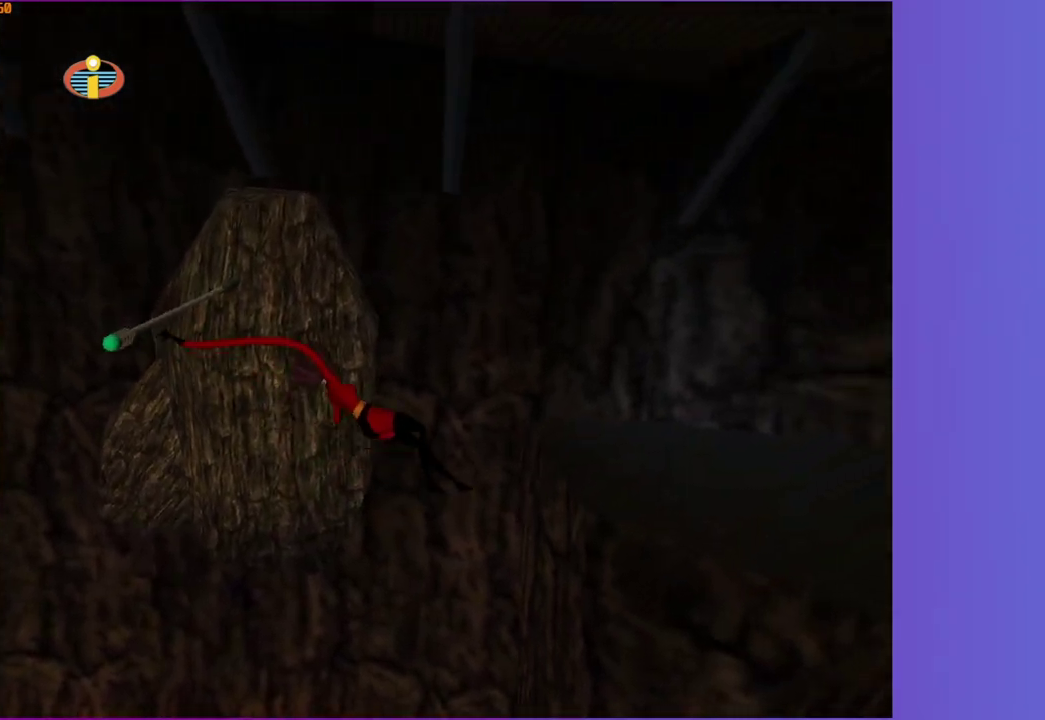
{"buttons": [], "left_stick": "up-right", "right_stick": "center", "events": [[267, "X", "down"], [400, "X", "up"]]}